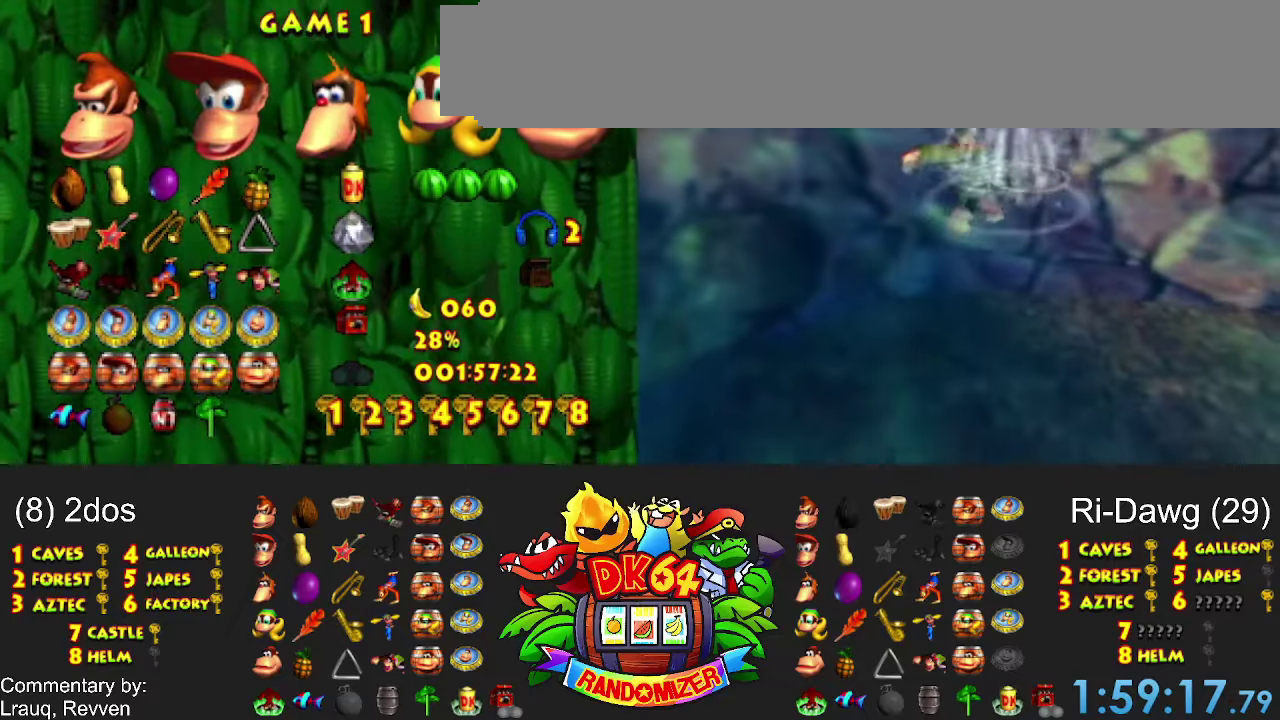
Gameplay with a controller (Nintendo layout); each line is a JSON object with the inputs held at the frame after it. "events" lists button and stick changes between this image and that frame as [ms after this image, input, new state], when the widget could be followed in between. Not read: A L3 R3 X Y.
{"buttons": ["DPAD_DOWN"]}
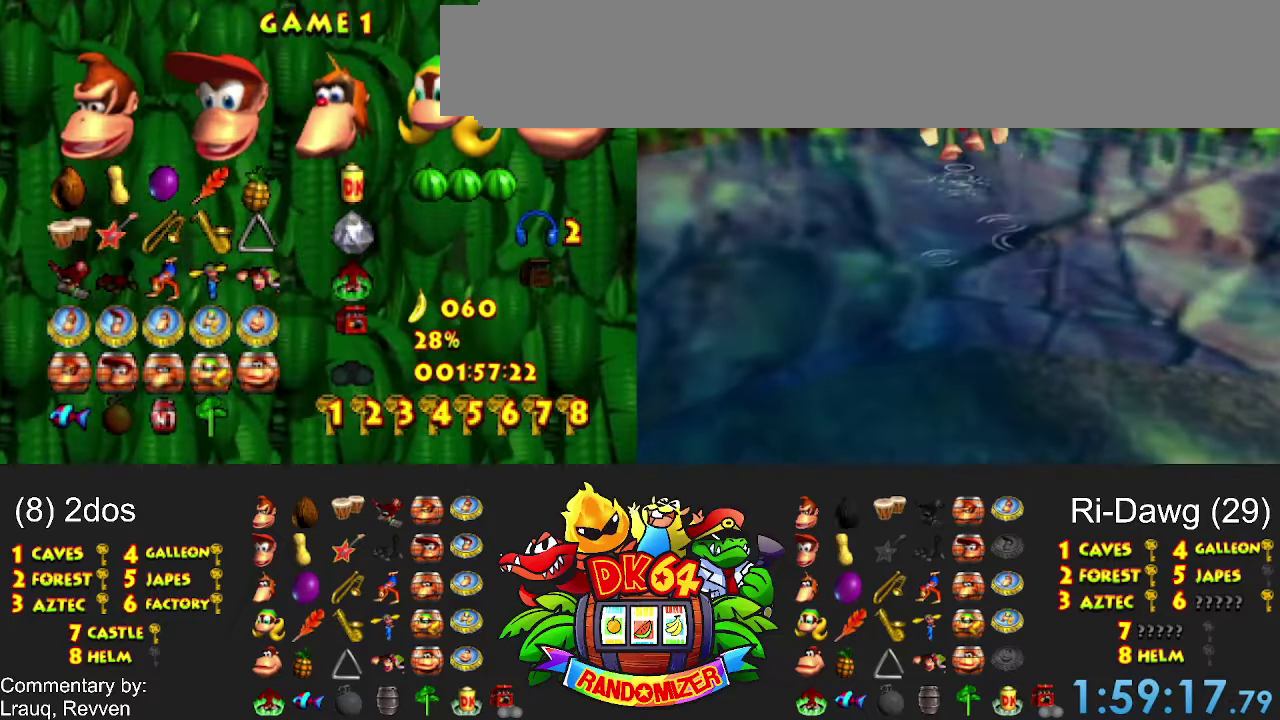
{"buttons": []}
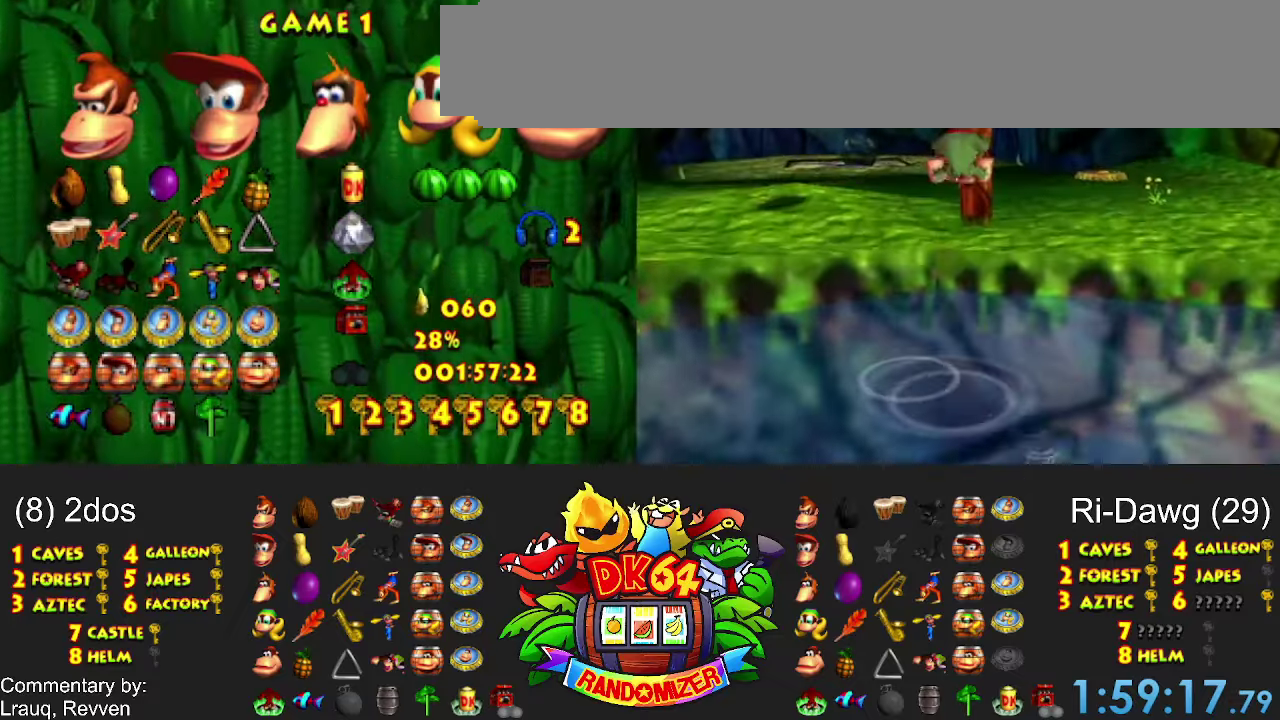
{"buttons": []}
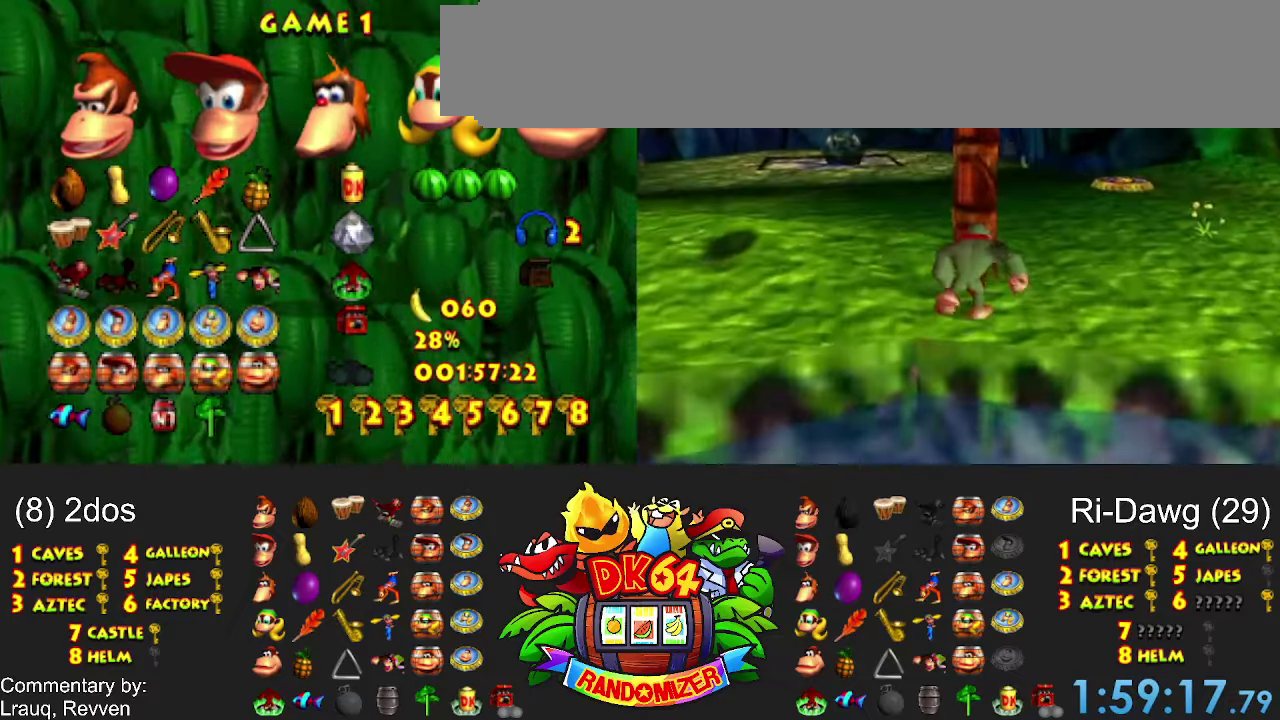
{"buttons": []}
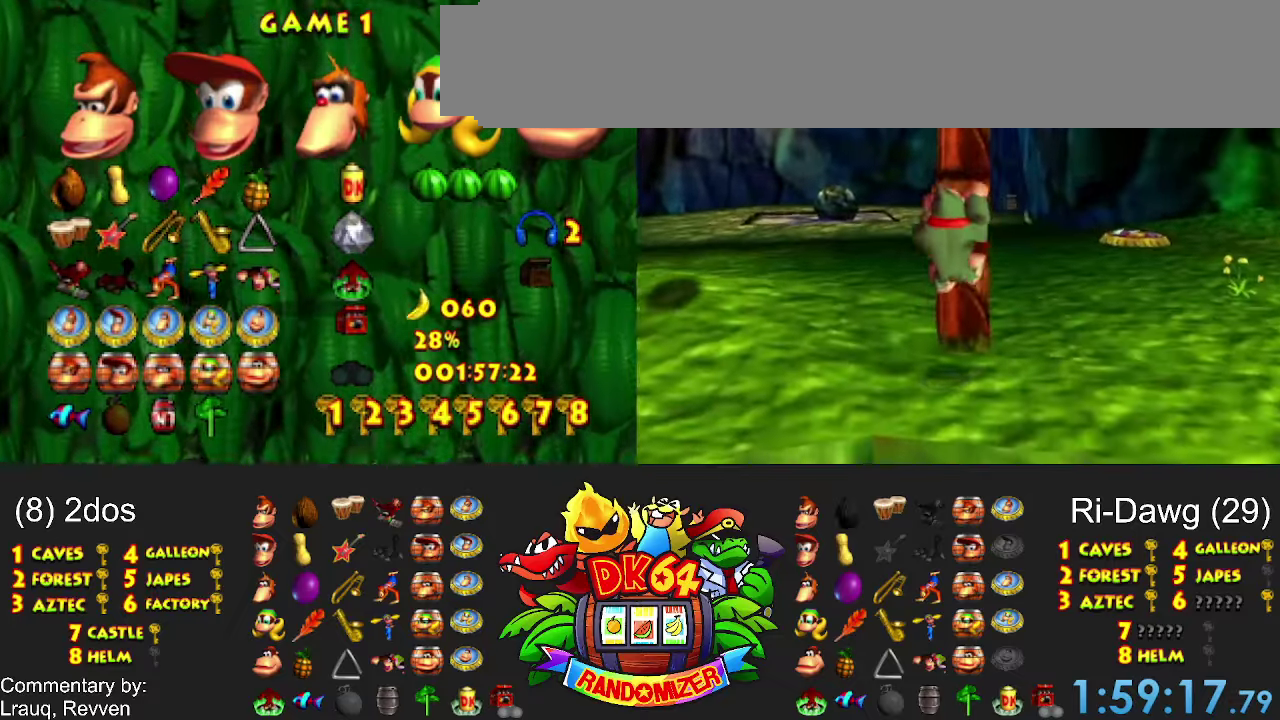
{"buttons": []}
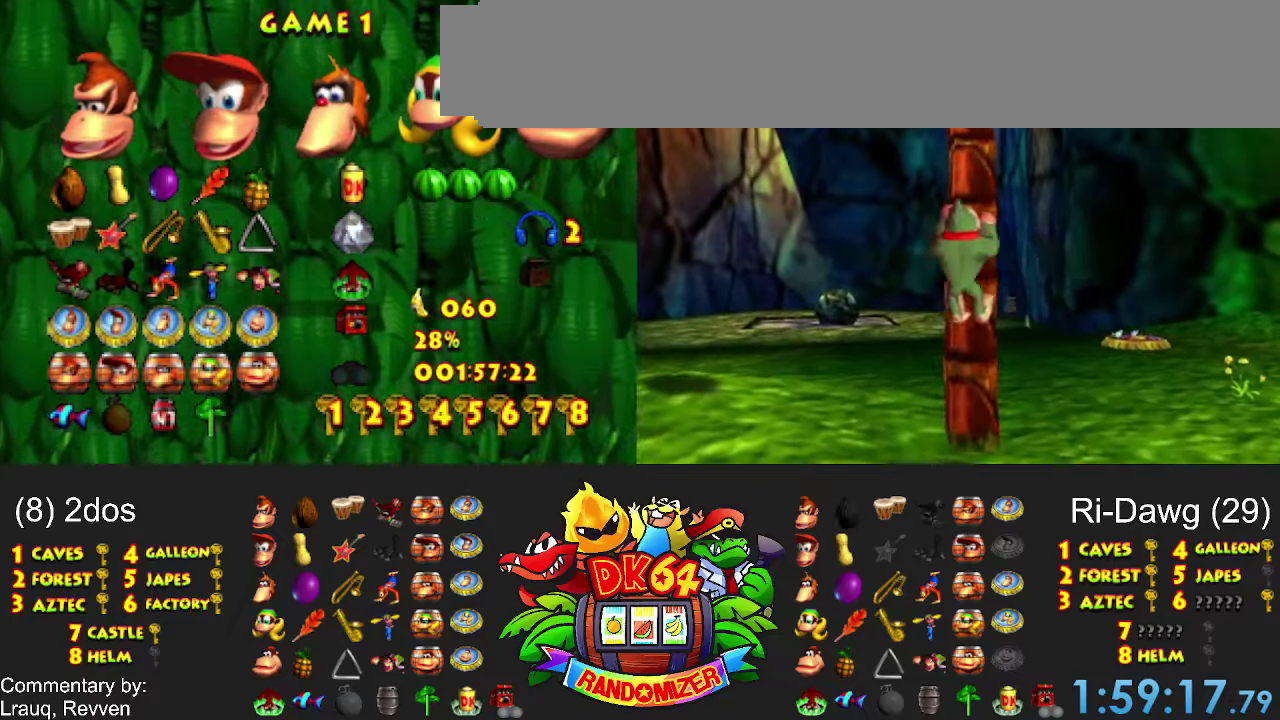
{"buttons": []}
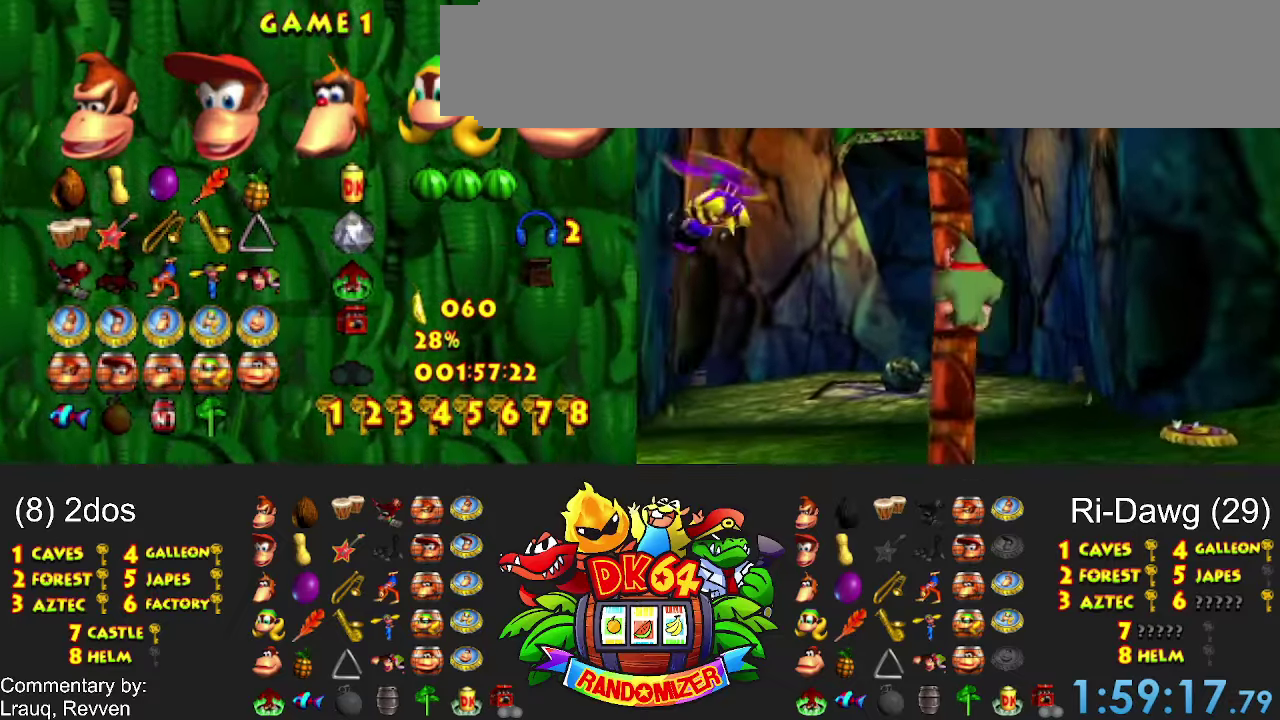
{"buttons": [], "events": [[100, "DPAD_UP", "down"], [367, "DPAD_UP", "up"]]}